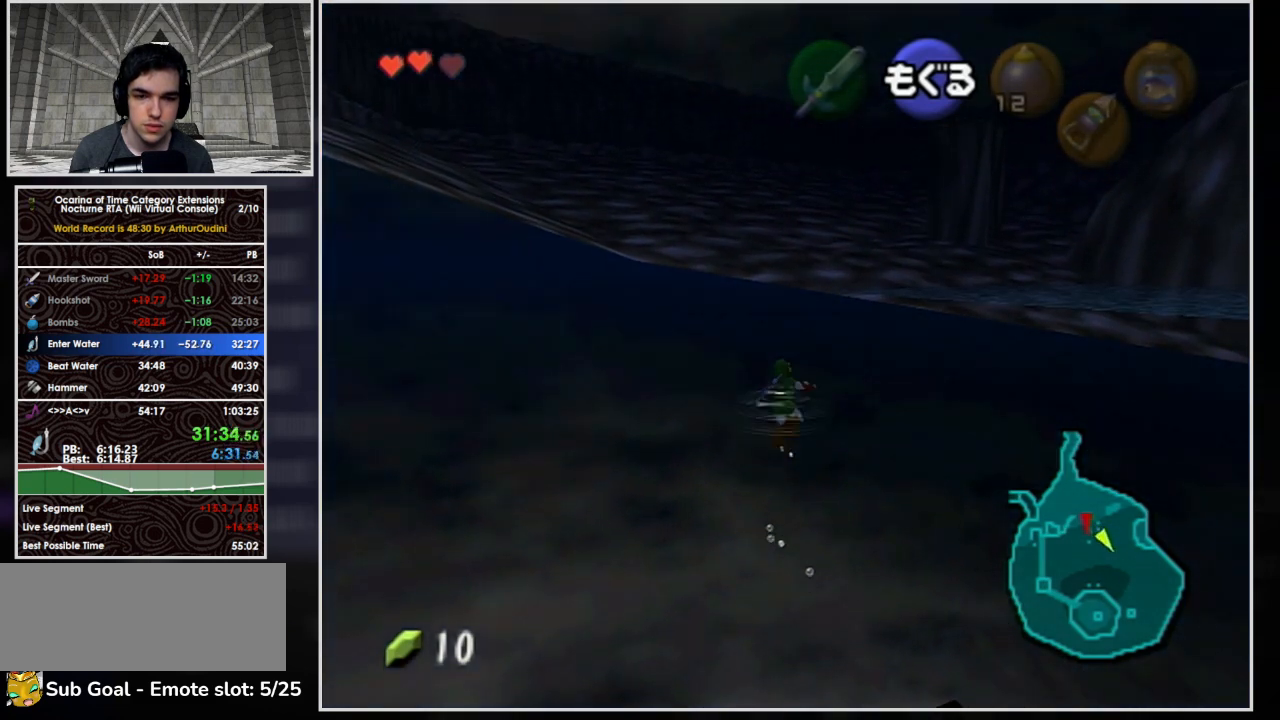
Gameplay with a controller (Nintendo layout); each line is a JSON object with the inputs held at the frame after it. "events" lists button and stick changes between this image and that frame as [ms after this image, input, new state], when the widget could be followed in between. Not read: B L3 R3.
{"buttons": [], "left_stick": "up", "right_stick": "center", "events": []}
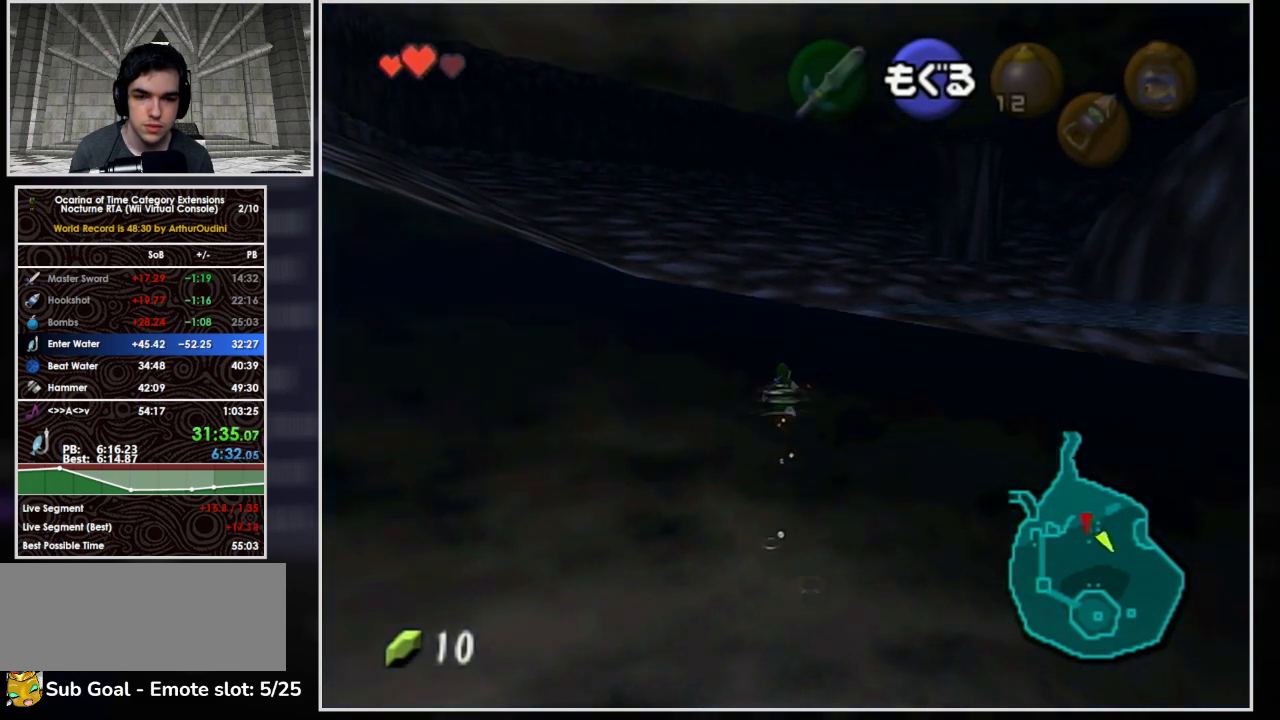
{"buttons": [], "left_stick": "up", "right_stick": "center", "events": []}
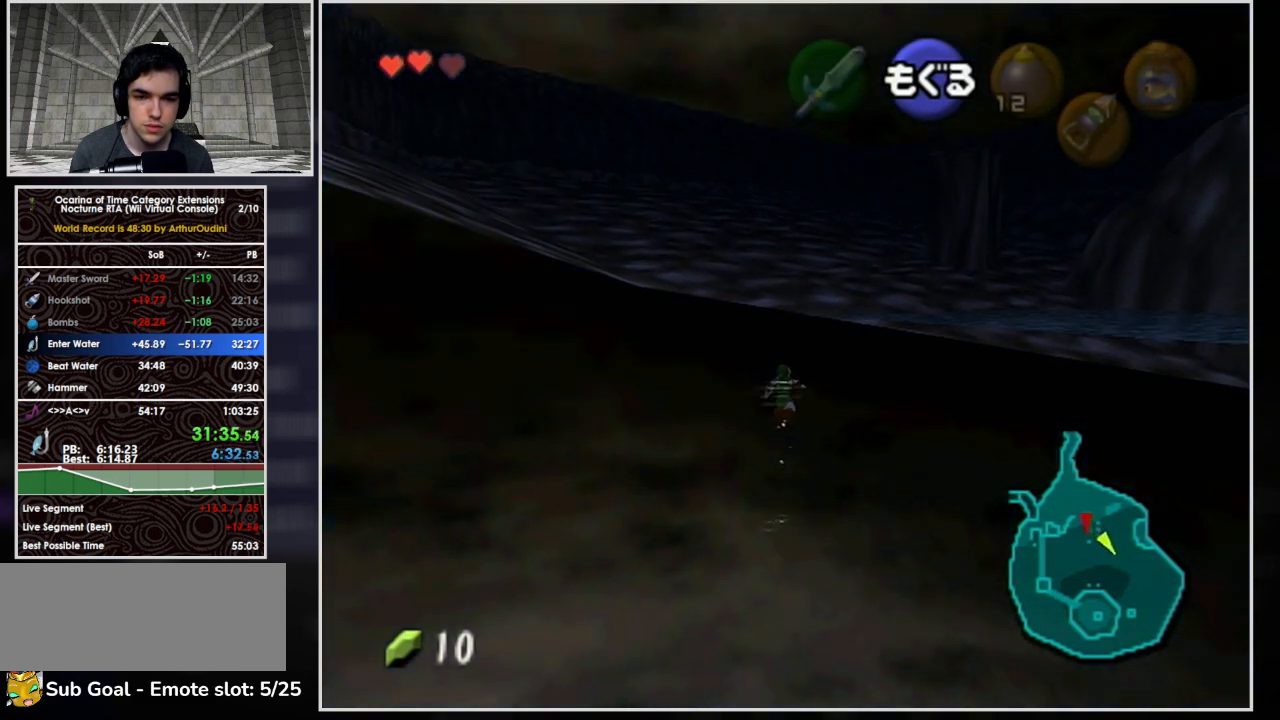
{"buttons": [], "left_stick": "up", "right_stick": "center", "events": []}
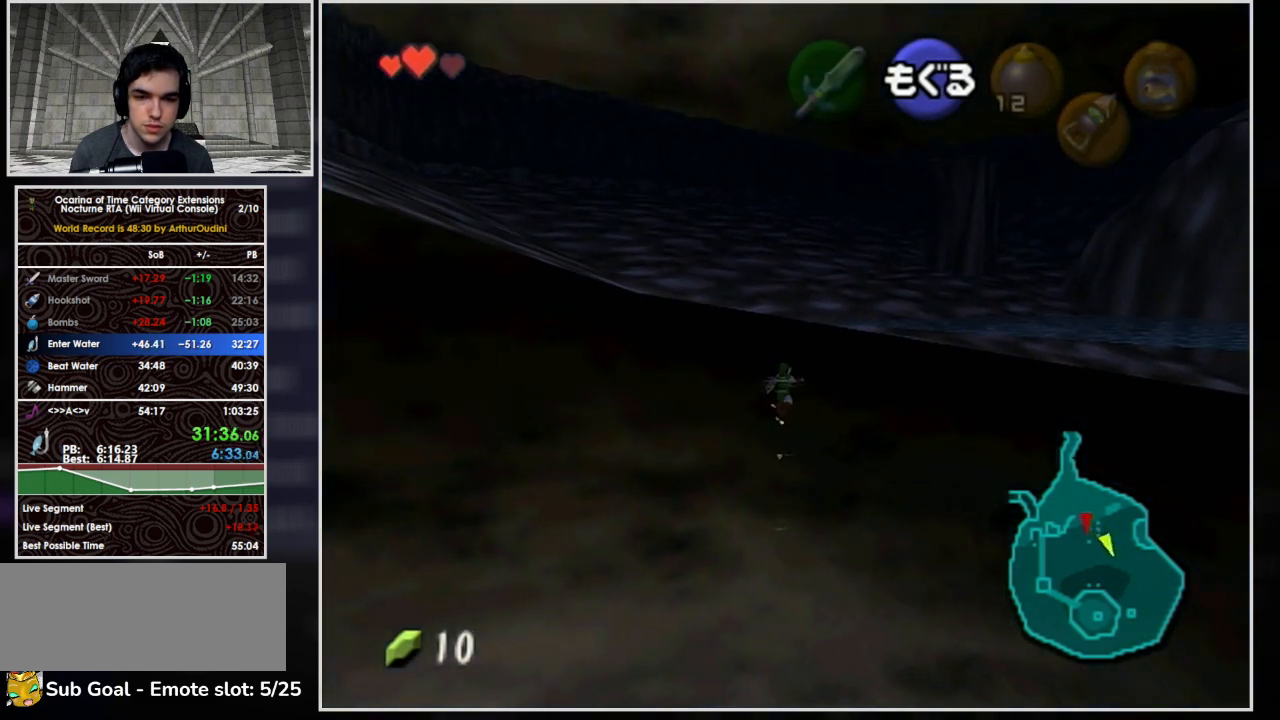
{"buttons": [], "left_stick": "up", "right_stick": "center", "events": []}
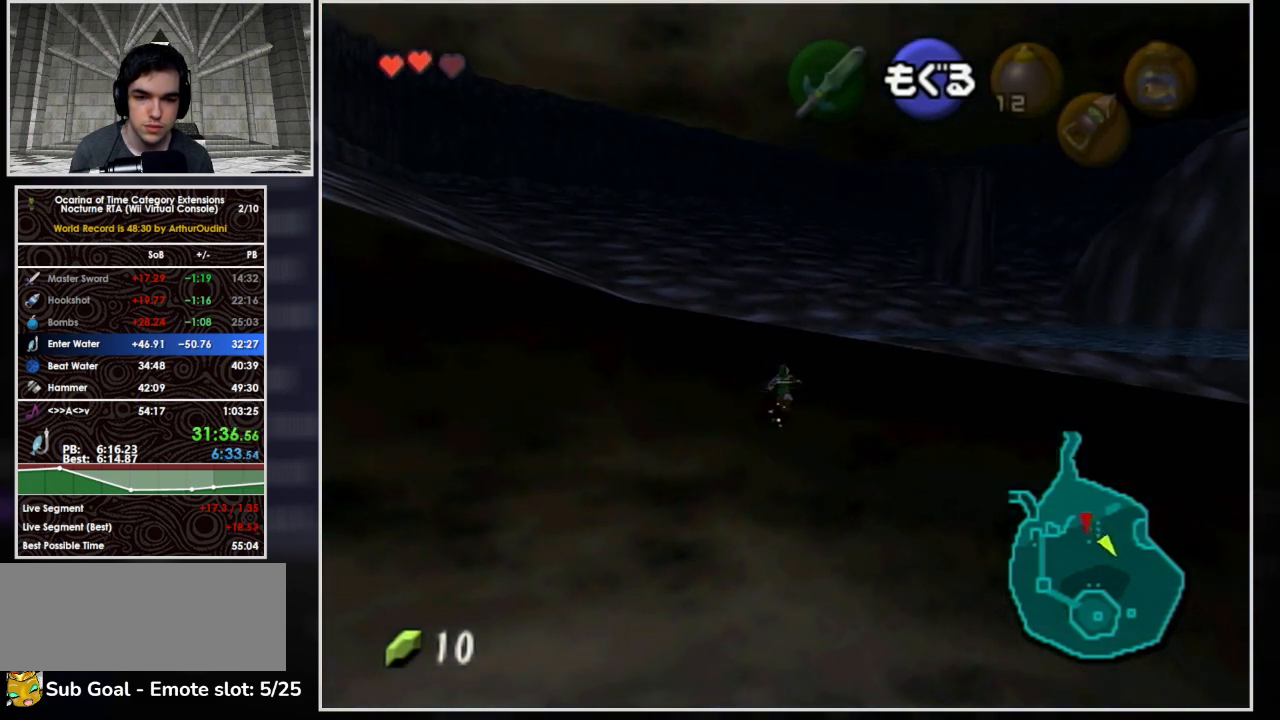
{"buttons": [], "left_stick": "up", "right_stick": "center", "events": []}
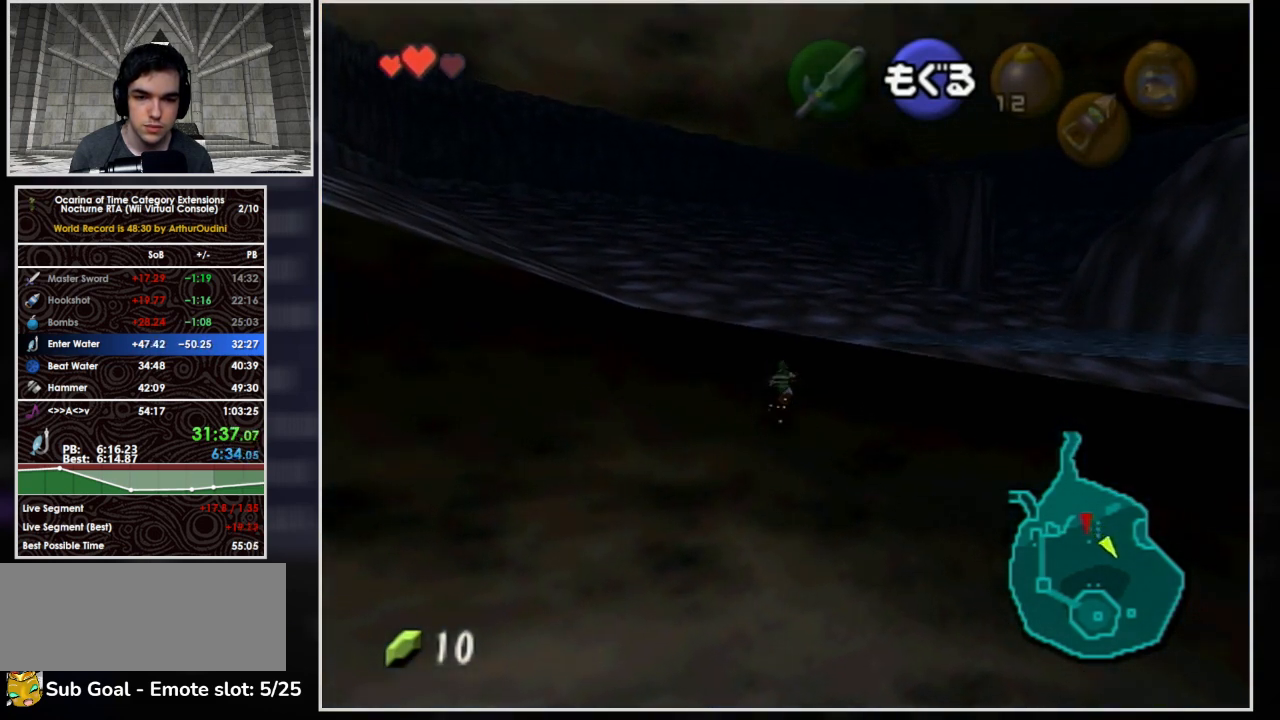
{"buttons": [], "left_stick": "up", "right_stick": "center", "events": []}
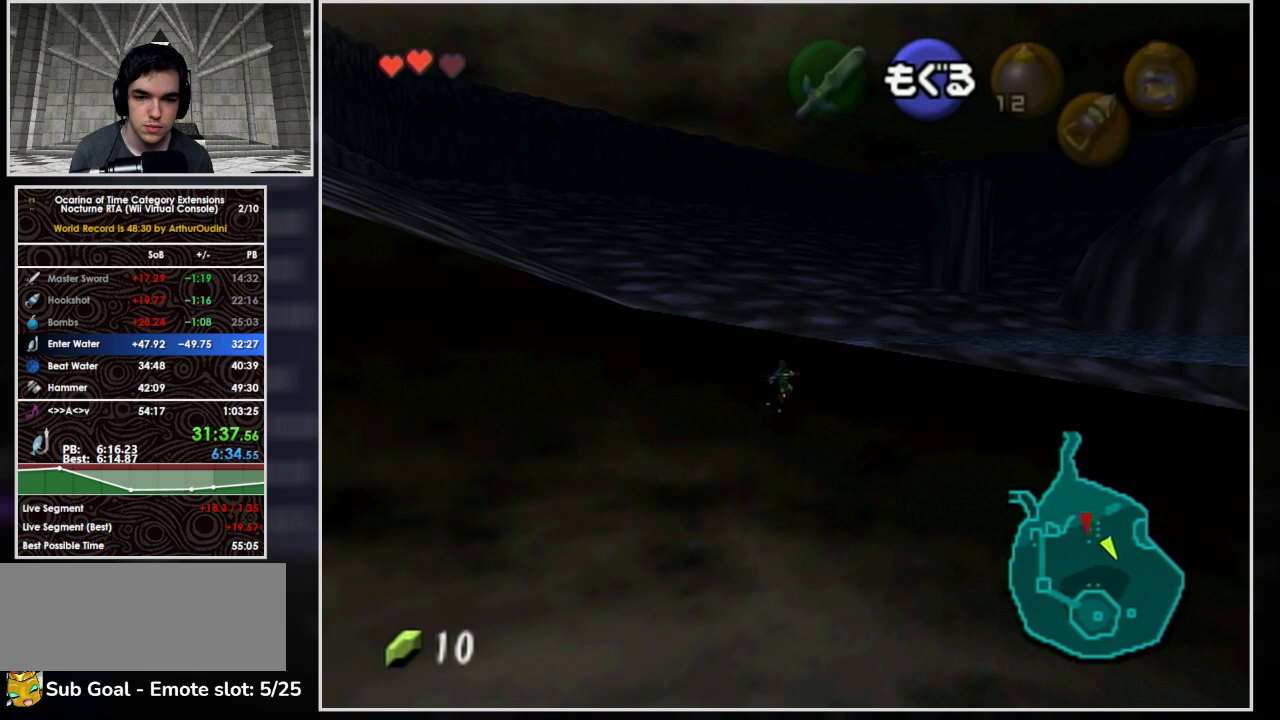
{"buttons": [], "left_stick": "up", "right_stick": "center", "events": []}
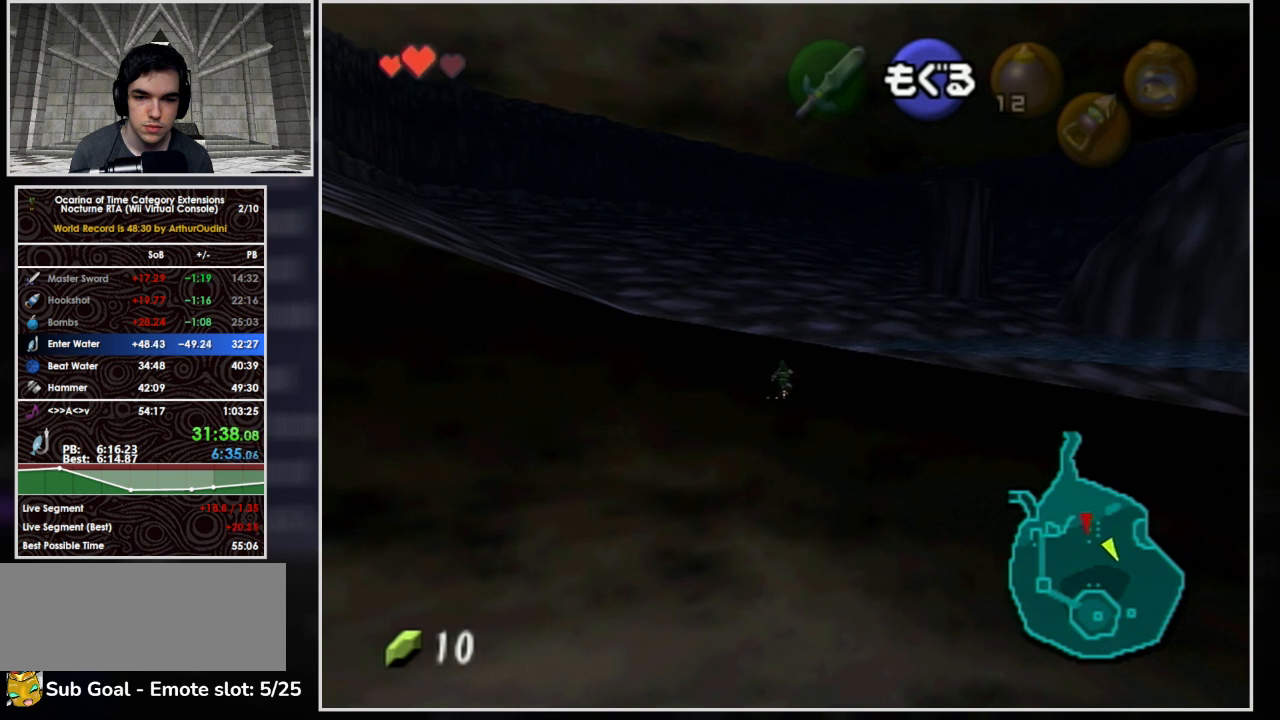
{"buttons": [], "left_stick": "up", "right_stick": "center", "events": []}
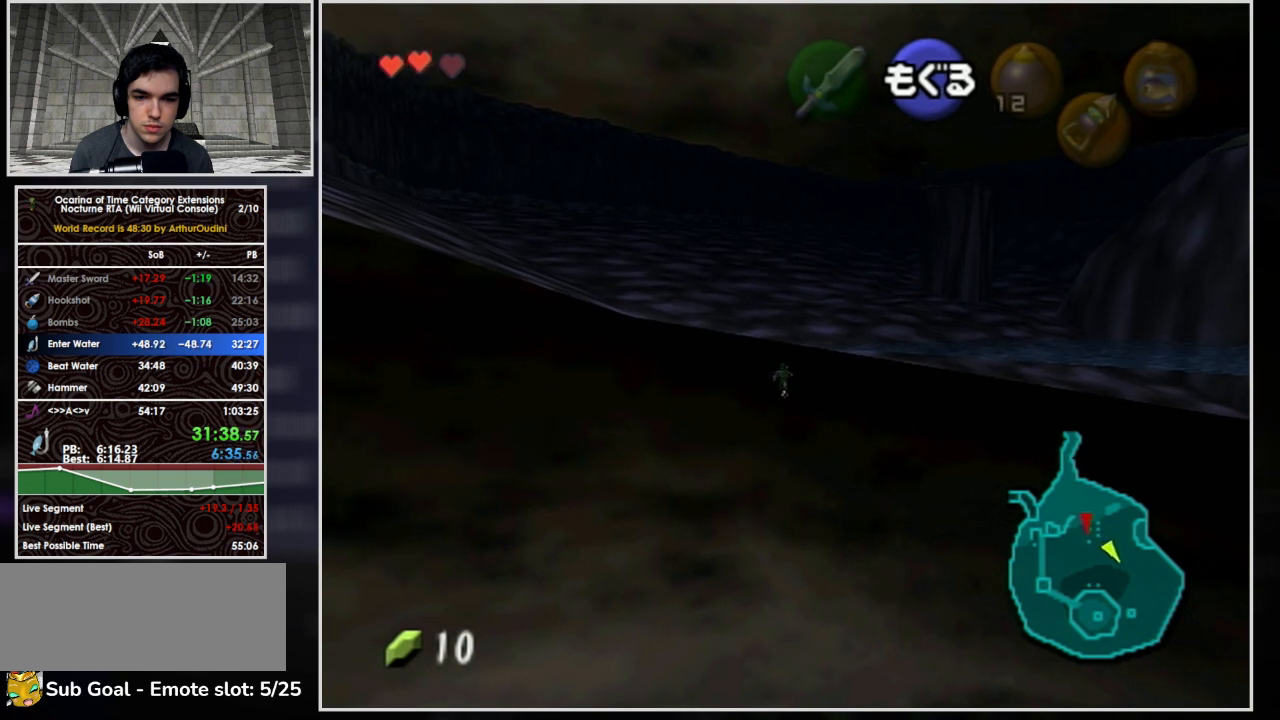
{"buttons": [], "left_stick": "up", "right_stick": "center", "events": []}
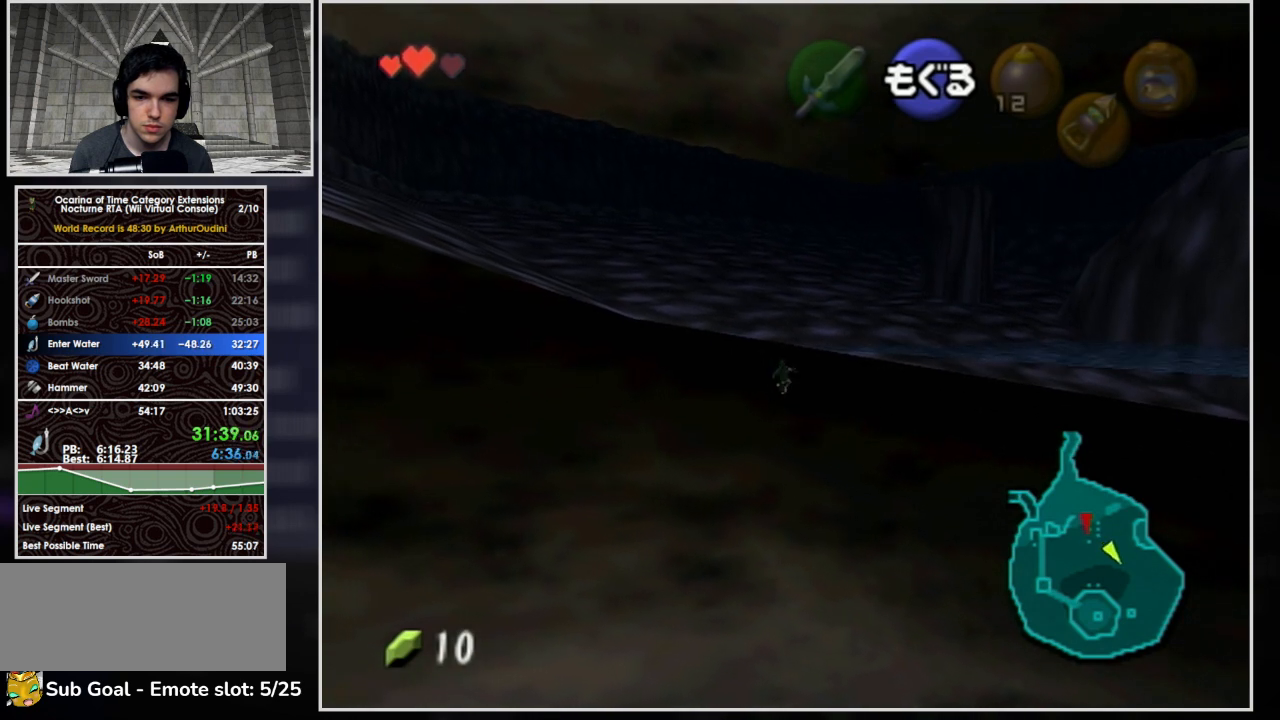
{"buttons": [], "left_stick": "up", "right_stick": "center", "events": []}
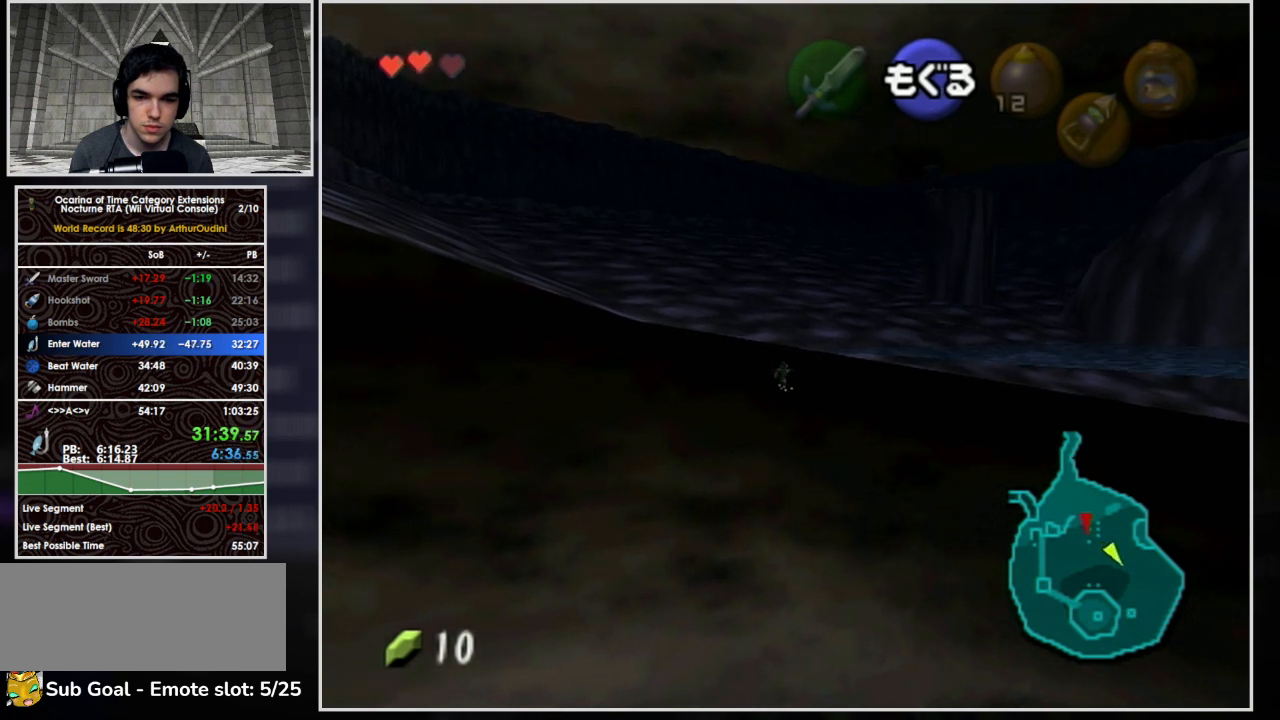
{"buttons": [], "left_stick": "up", "right_stick": "center", "events": []}
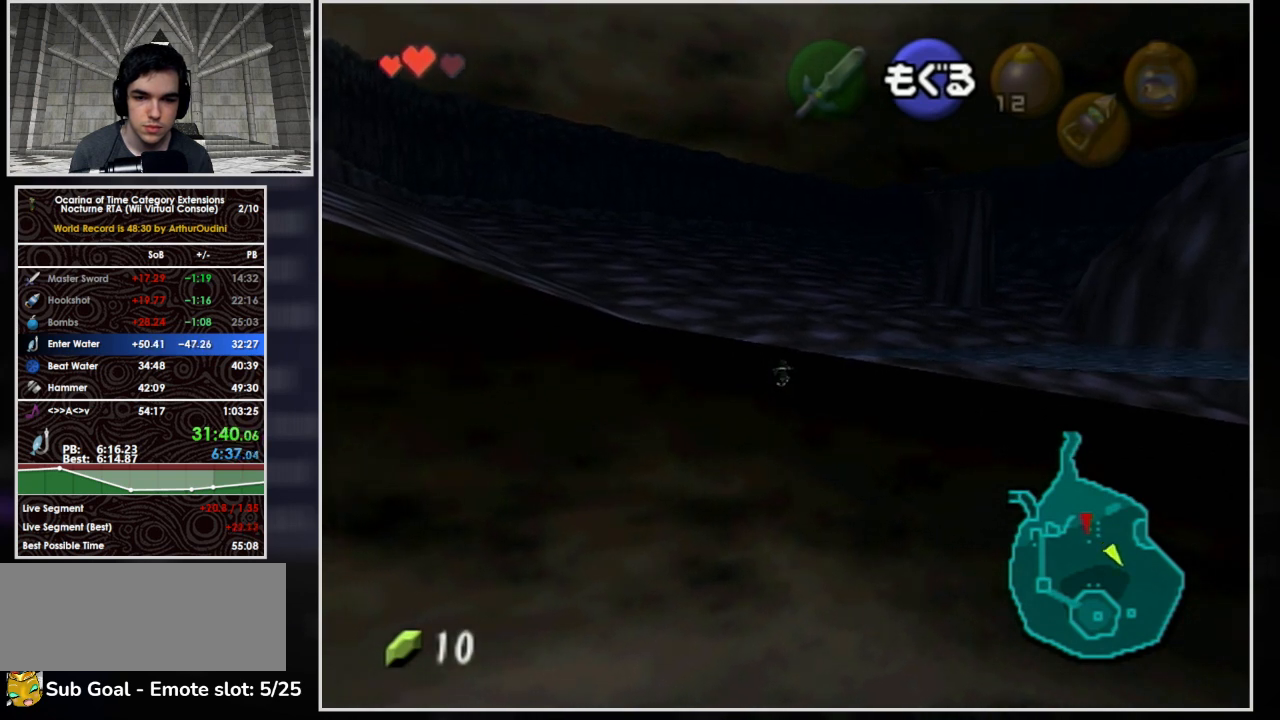
{"buttons": [], "left_stick": "up", "right_stick": "center", "events": []}
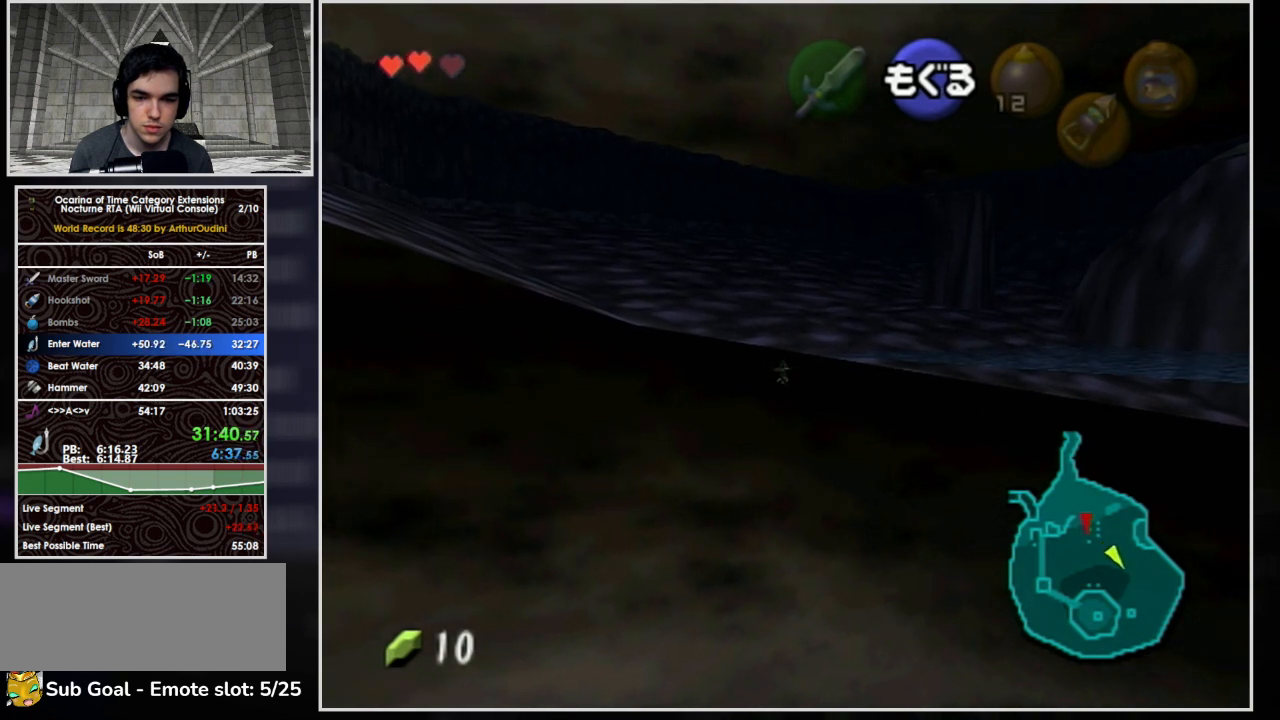
{"buttons": [], "left_stick": "up", "right_stick": "center", "events": []}
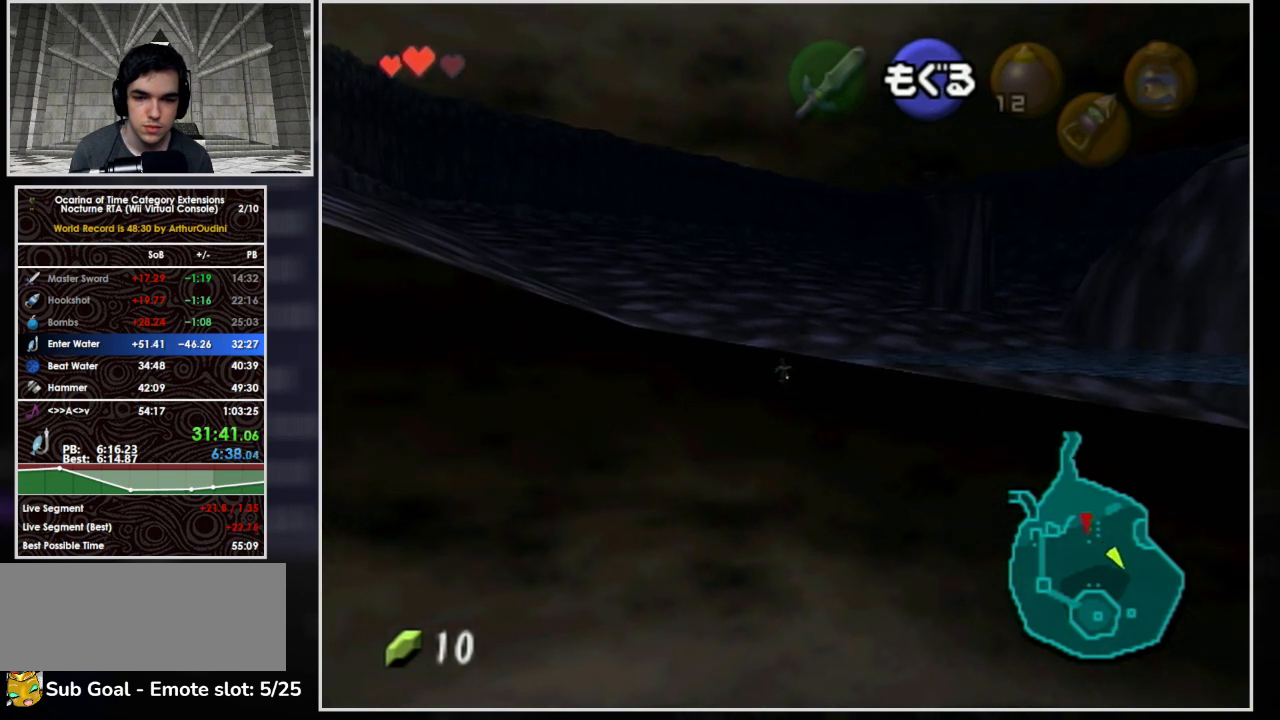
{"buttons": [], "left_stick": "up", "right_stick": "center", "events": []}
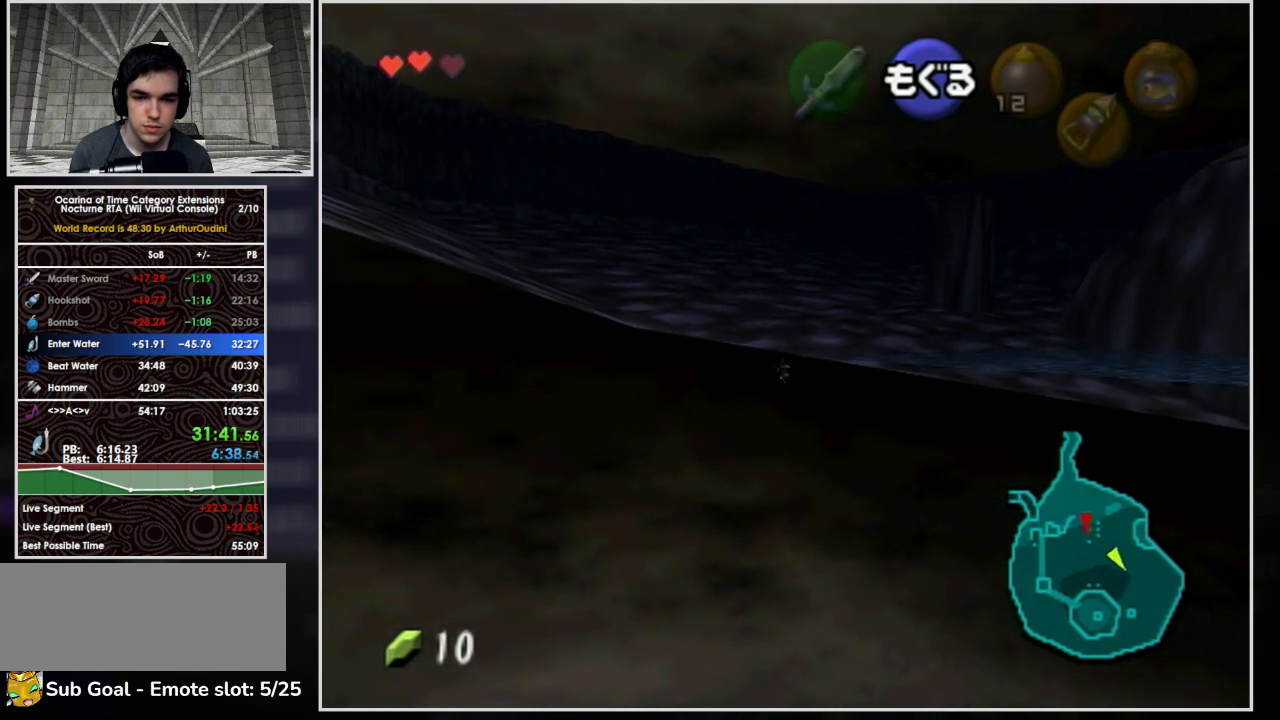
{"buttons": [], "left_stick": "up", "right_stick": "center", "events": []}
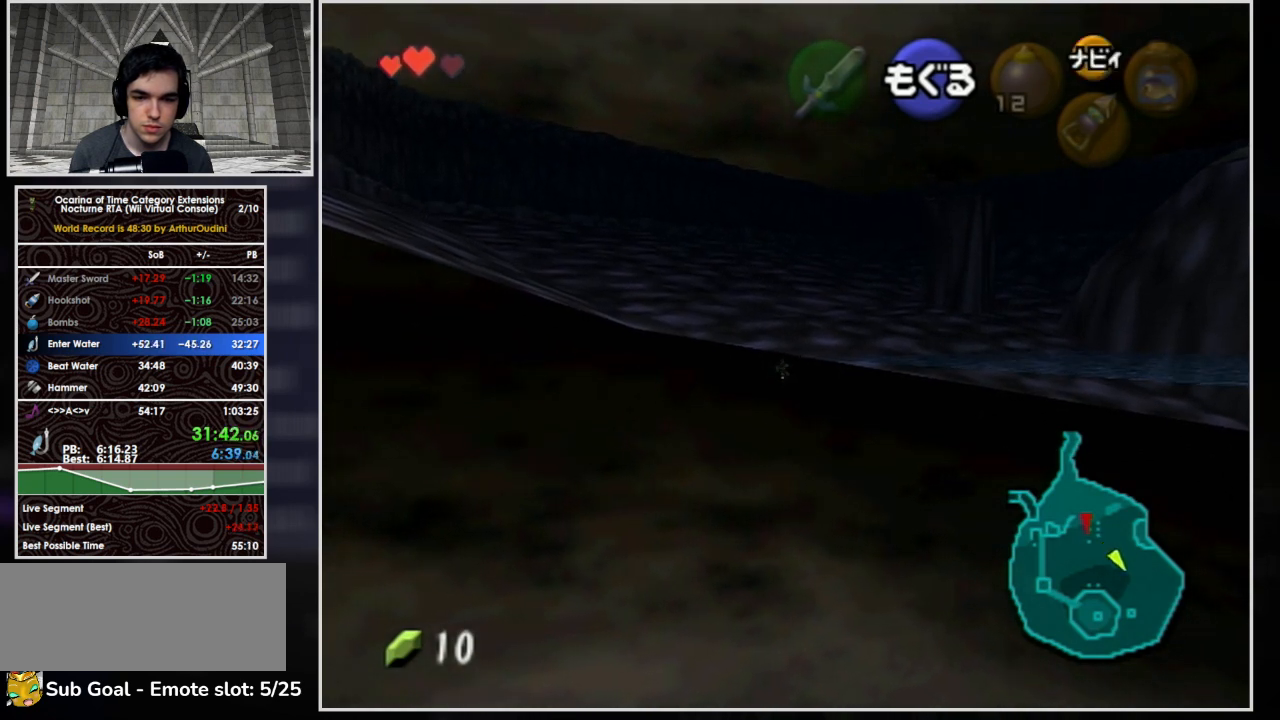
{"buttons": [], "left_stick": "up", "right_stick": "center", "events": []}
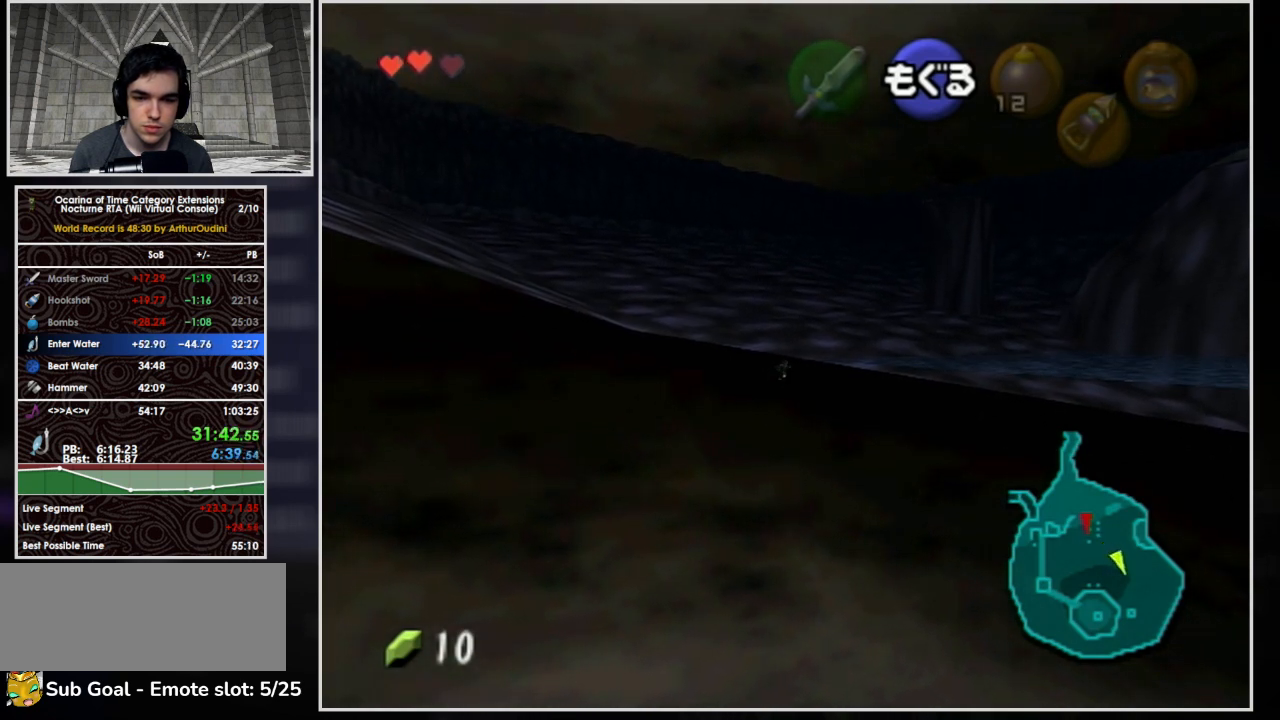
{"buttons": [], "left_stick": "up", "right_stick": "center", "events": []}
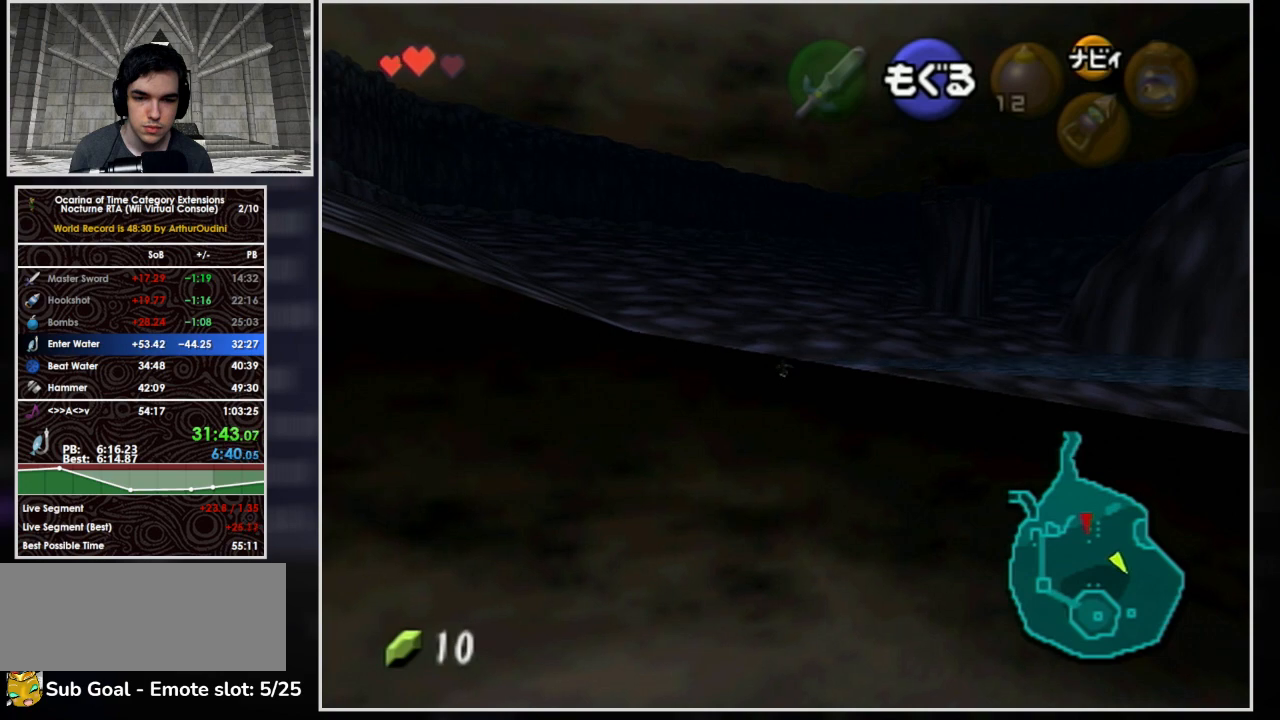
{"buttons": [], "left_stick": "up", "right_stick": "center", "events": []}
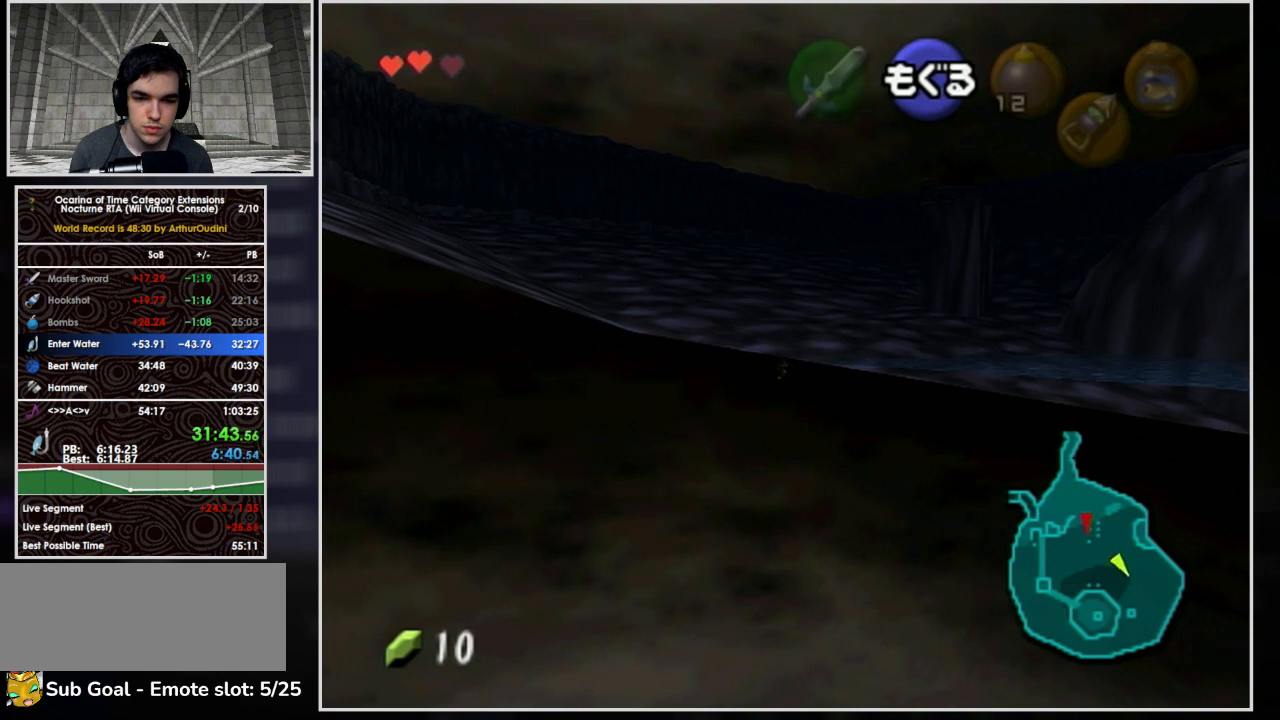
{"buttons": [], "left_stick": "up", "right_stick": "center", "events": []}
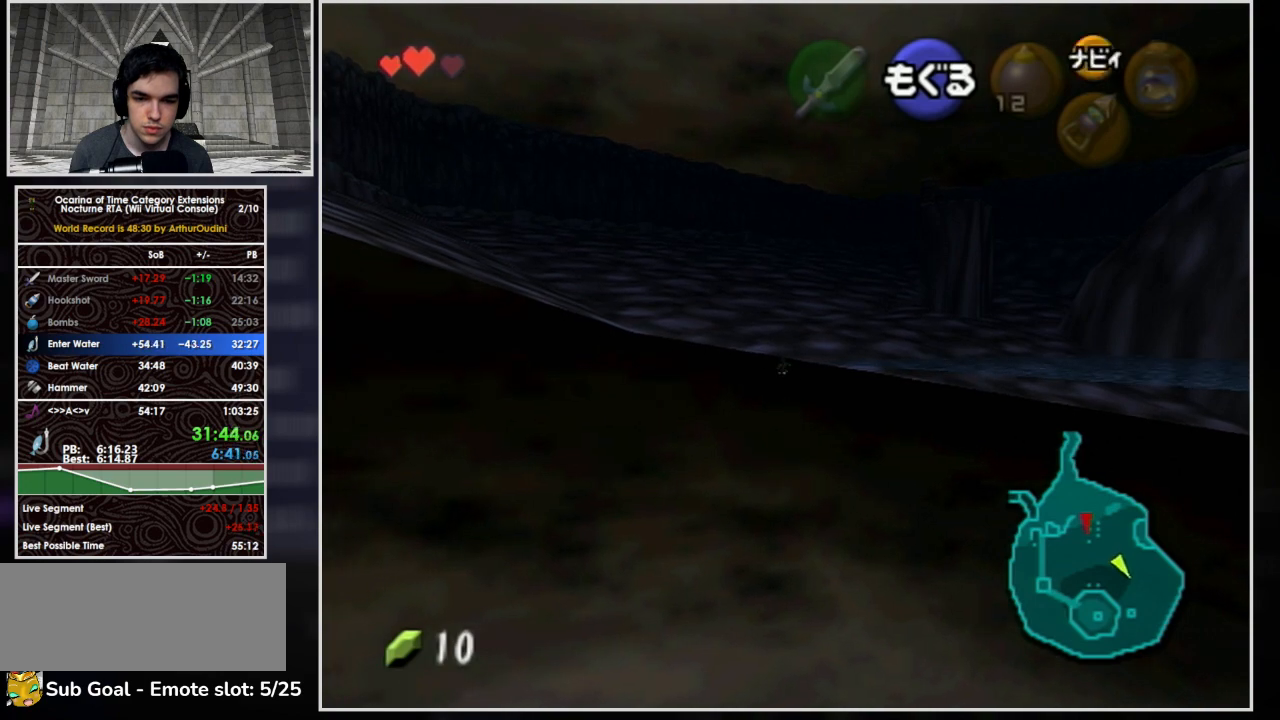
{"buttons": [], "left_stick": "up", "right_stick": "center", "events": []}
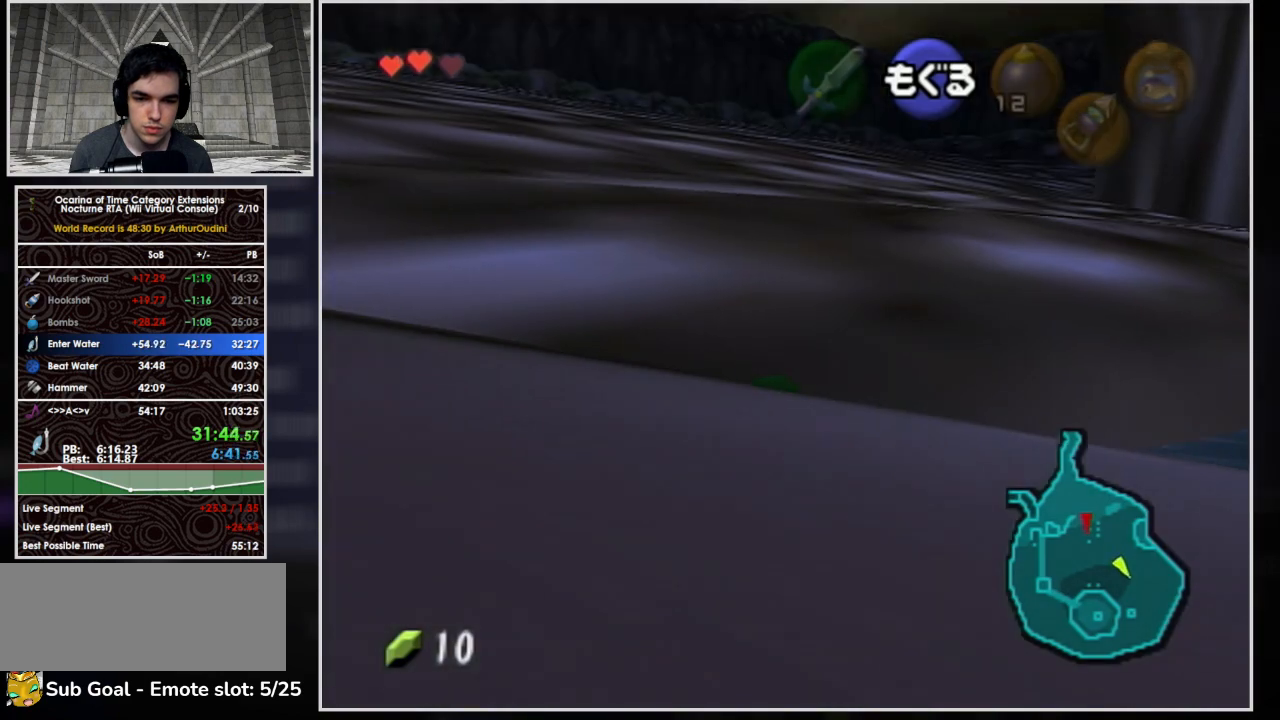
{"buttons": [], "left_stick": "up-right", "right_stick": "center", "events": [[167, "left_stick", "up-right"]]}
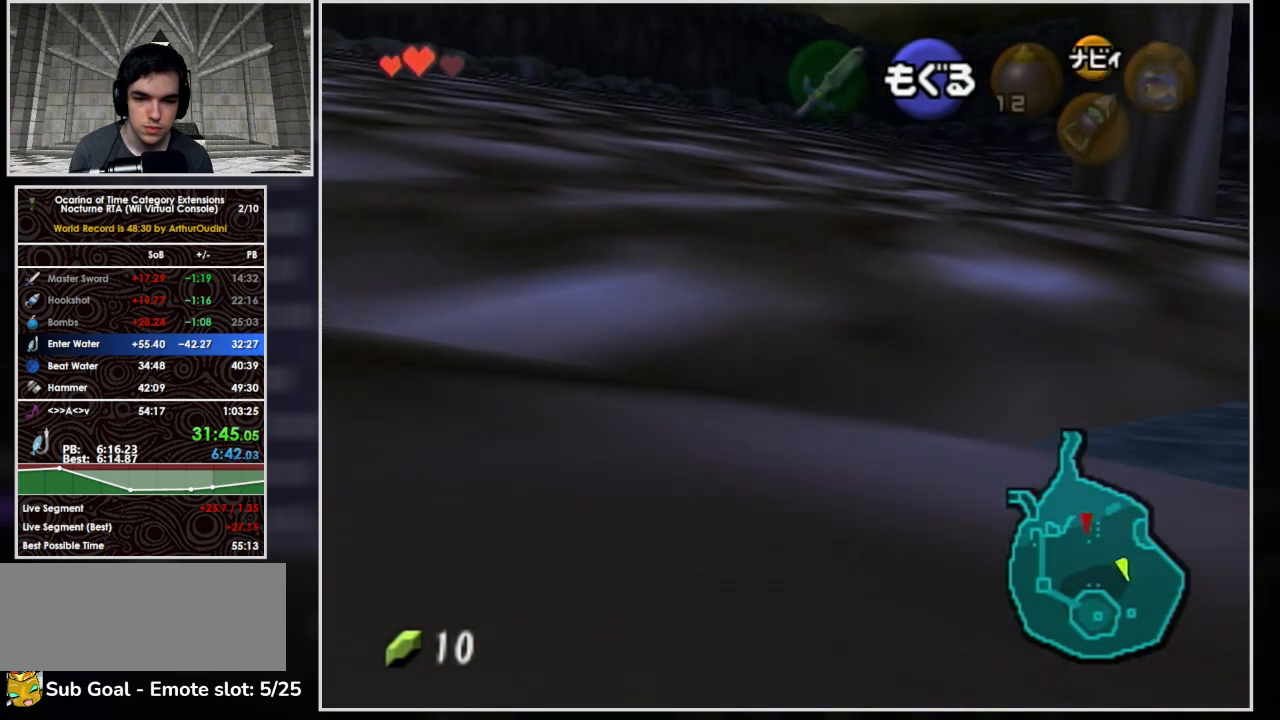
{"buttons": [], "left_stick": "up-right", "right_stick": "center", "events": []}
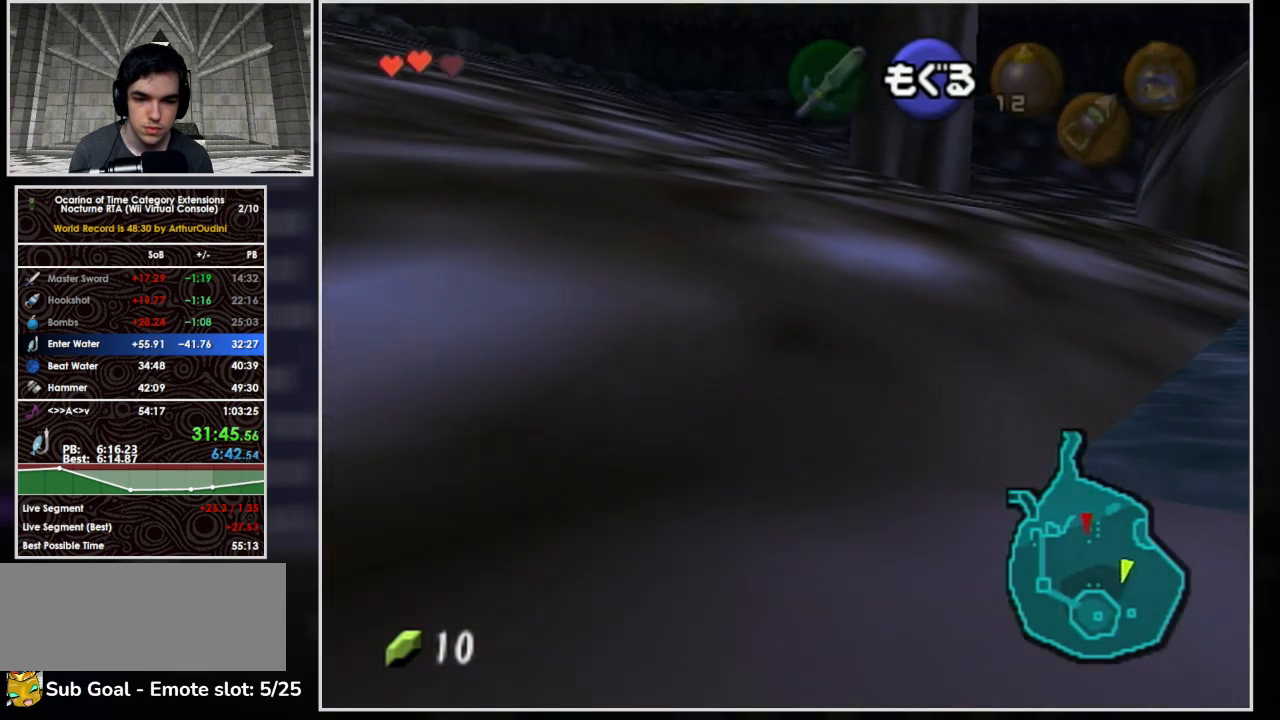
{"buttons": [], "left_stick": "up-right", "right_stick": "center", "events": []}
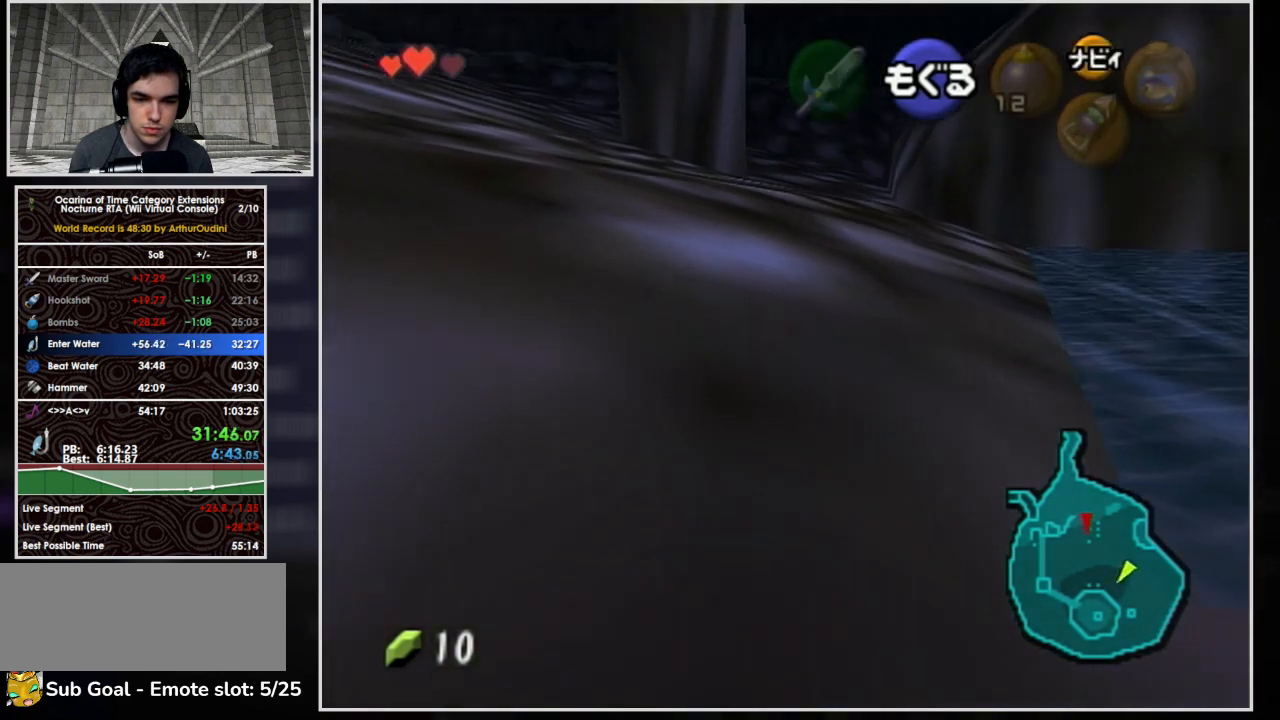
{"buttons": [], "left_stick": "up", "right_stick": "center", "events": [[233, "left_stick", "up"]]}
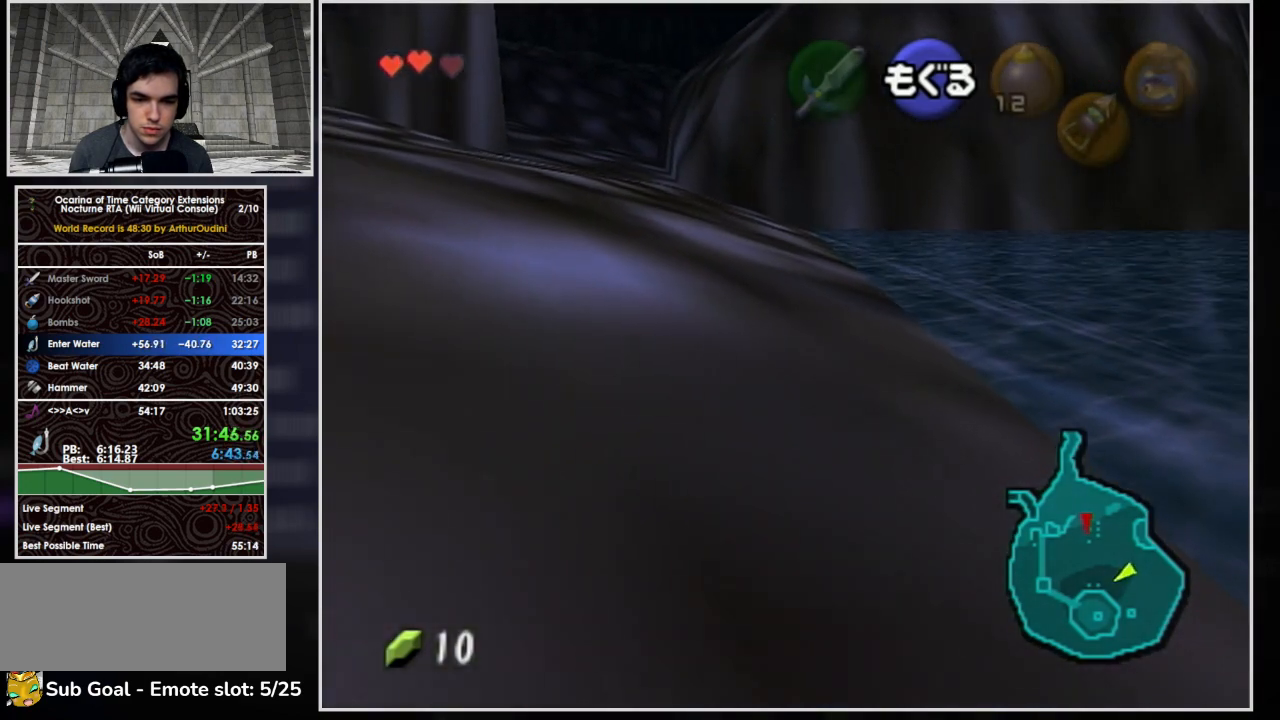
{"buttons": [], "left_stick": "up", "right_stick": "center", "events": []}
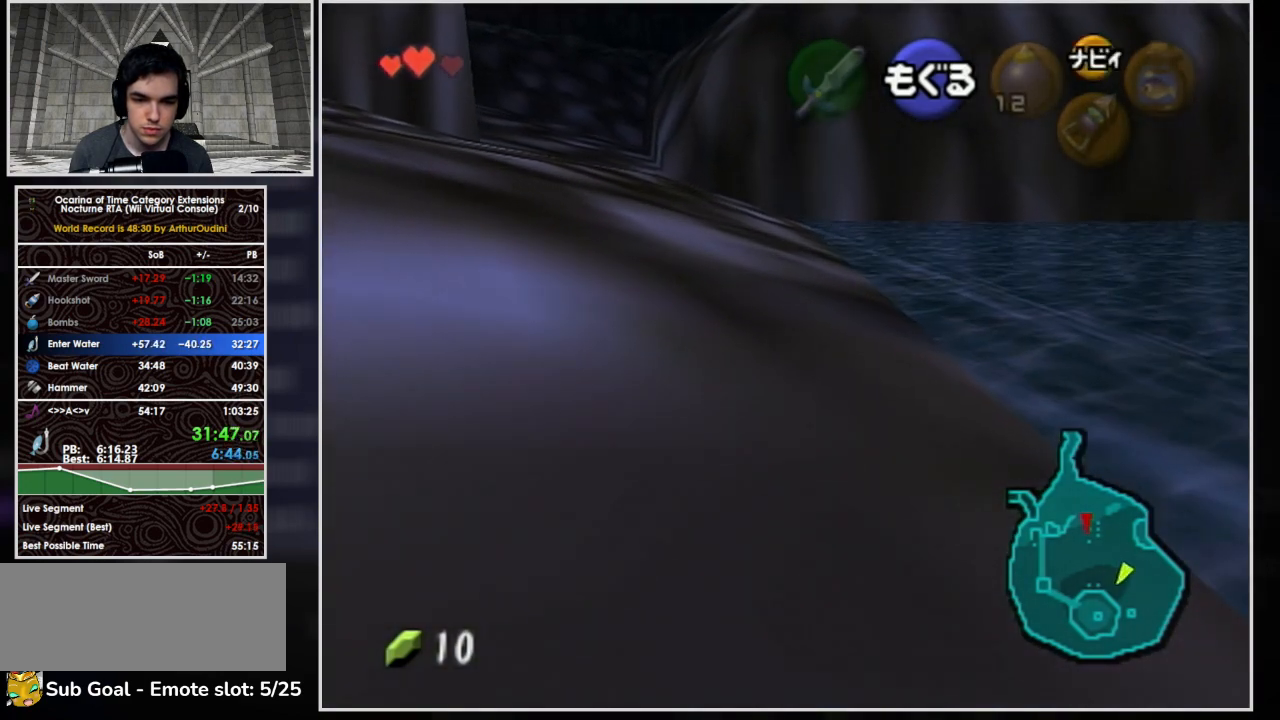
{"buttons": [], "left_stick": "up", "right_stick": "center", "events": []}
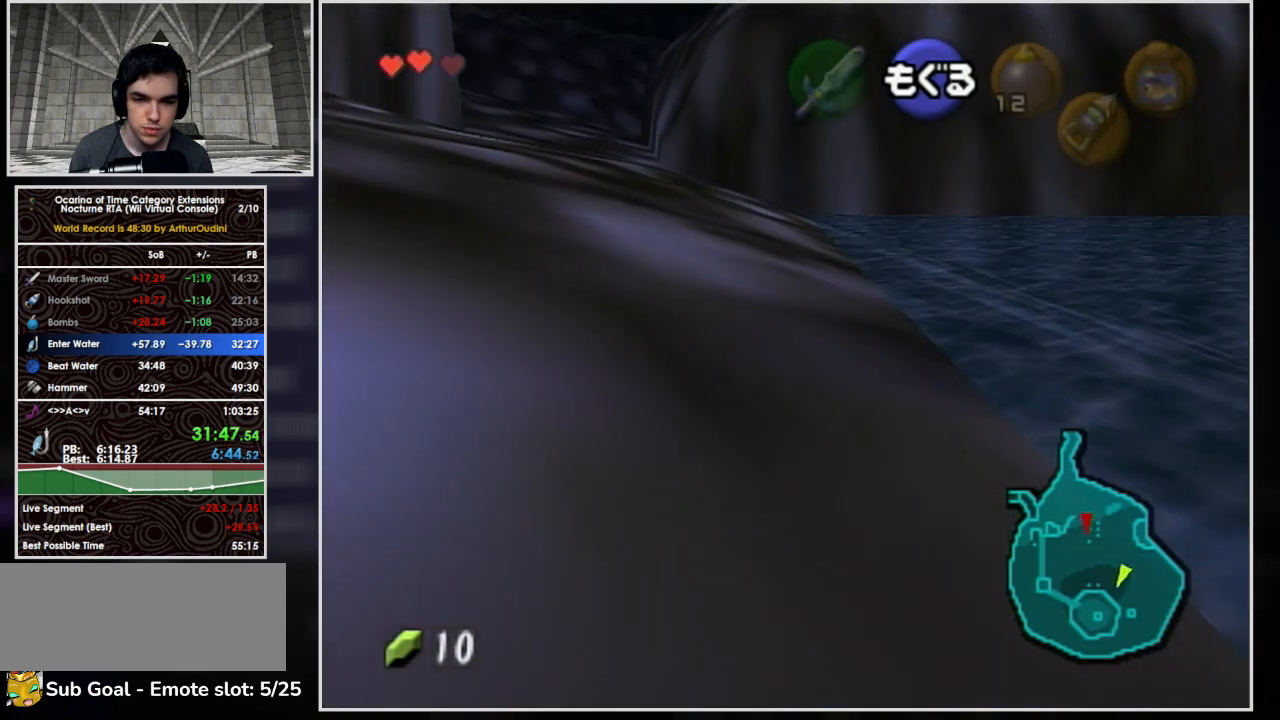
{"buttons": [], "left_stick": "up", "right_stick": "center", "events": []}
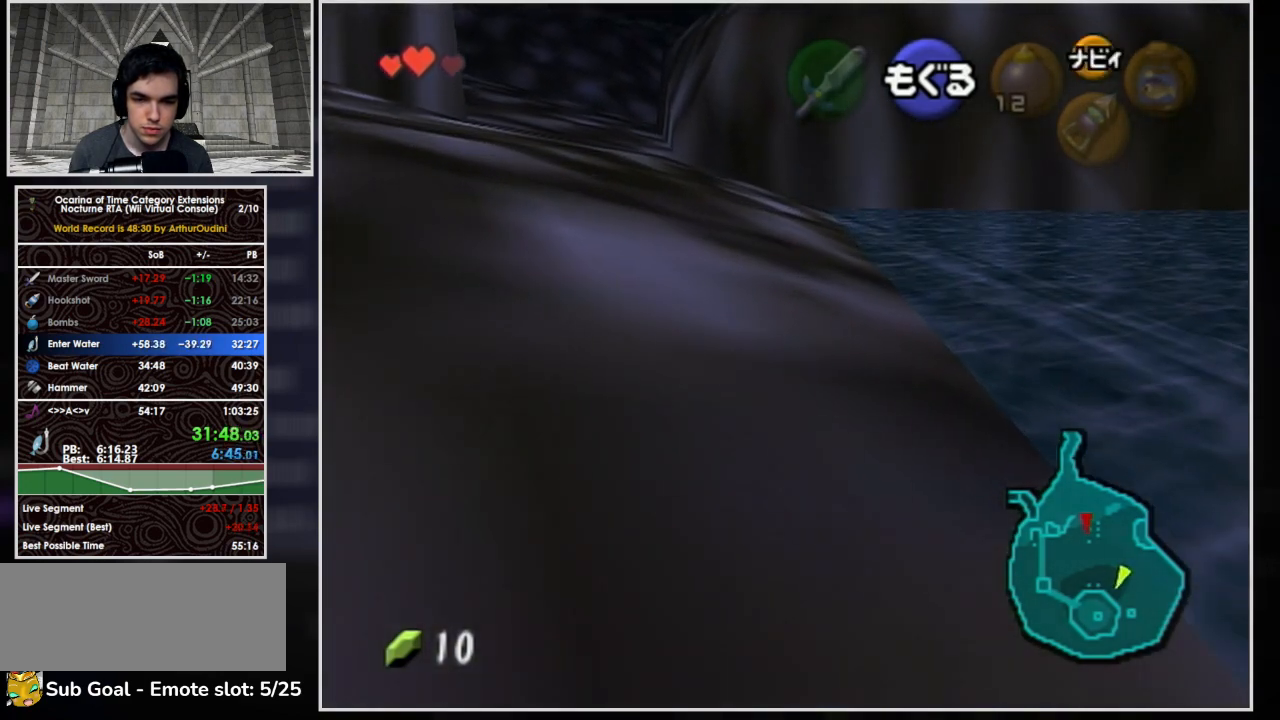
{"buttons": [], "left_stick": "up", "right_stick": "center", "events": []}
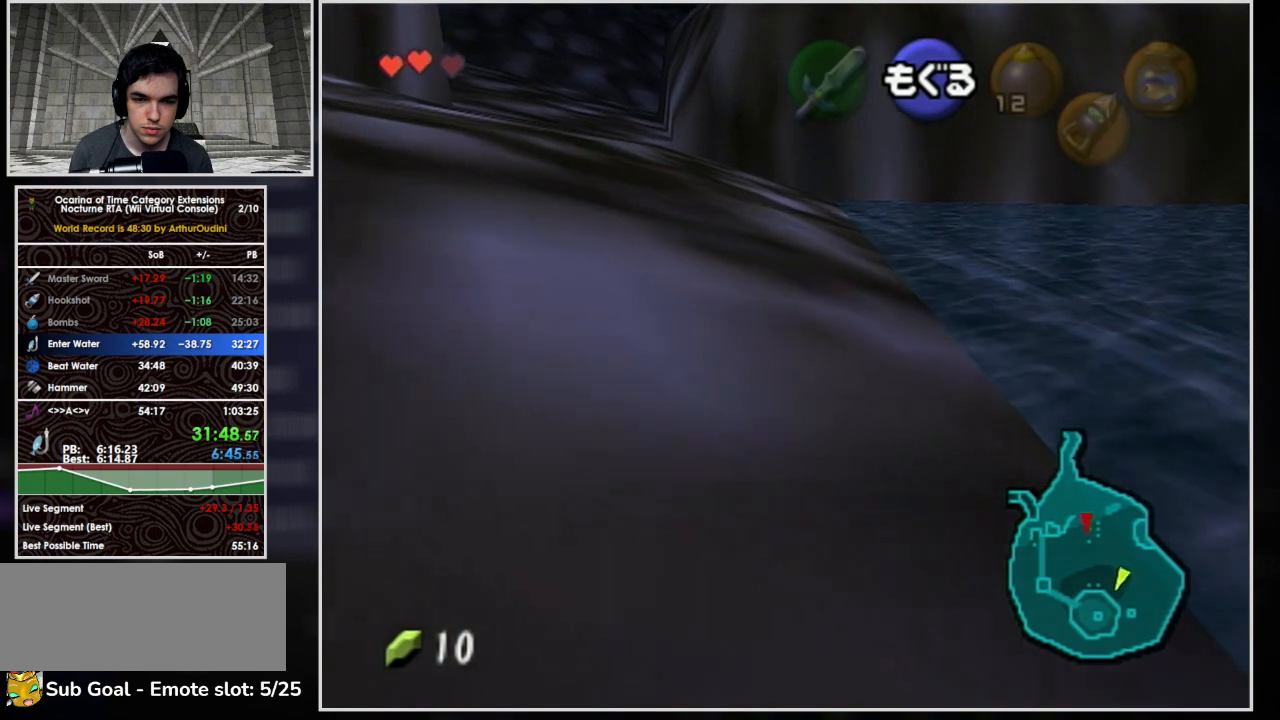
{"buttons": [], "left_stick": "up", "right_stick": "center", "events": []}
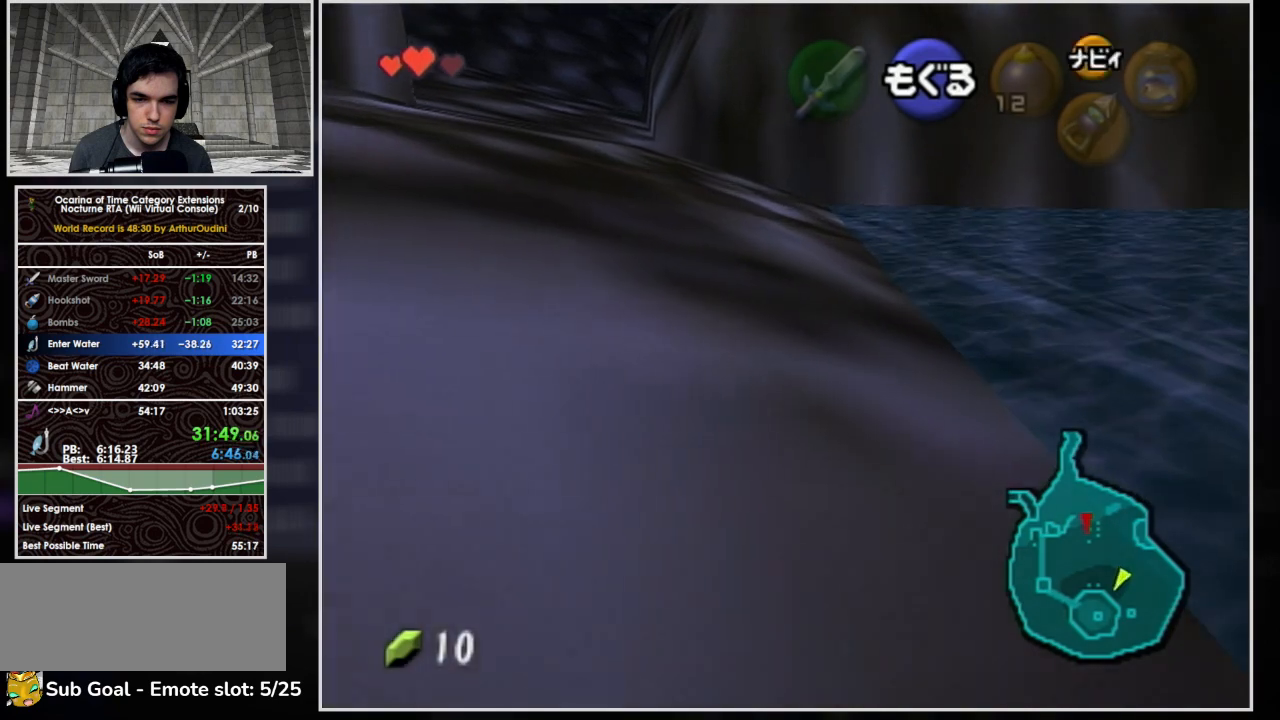
{"buttons": [], "left_stick": "up", "right_stick": "center", "events": []}